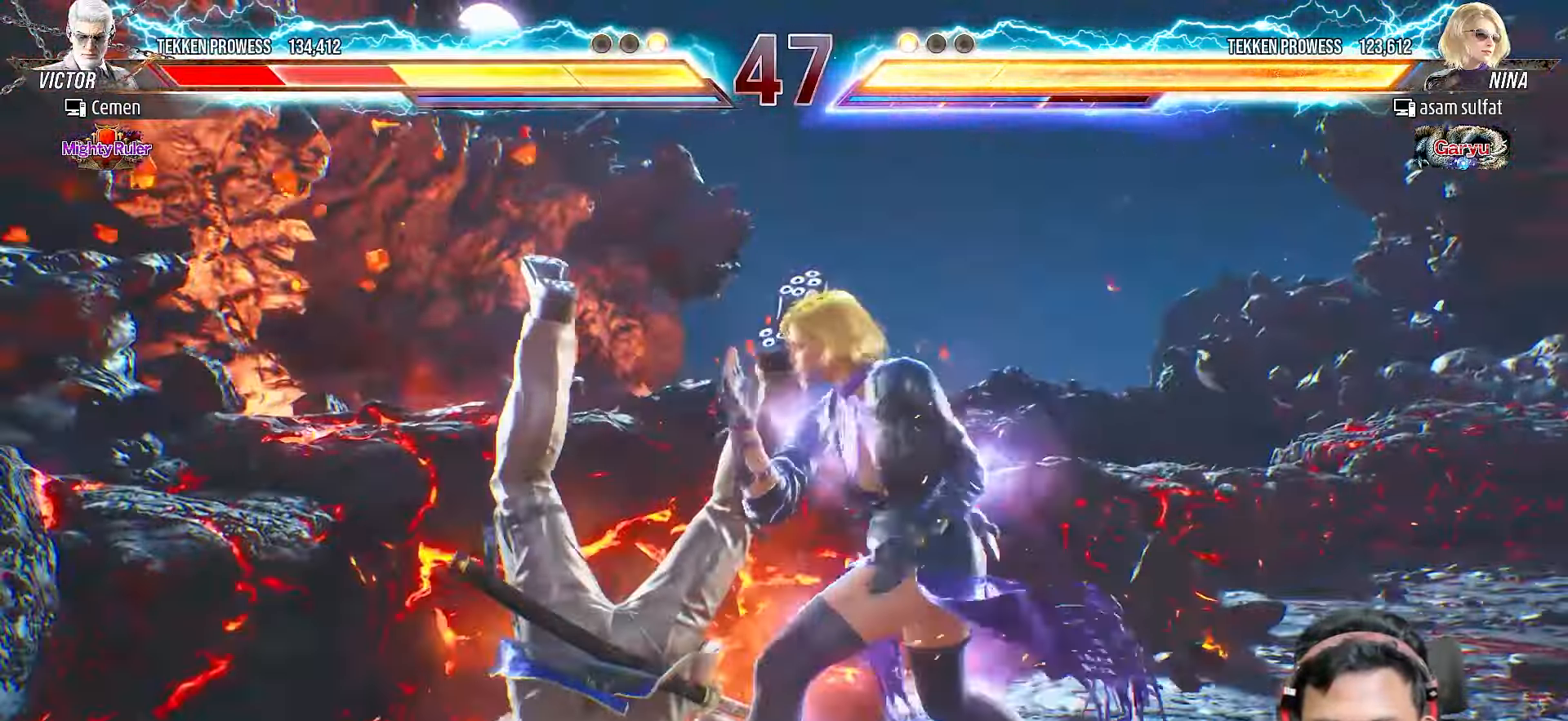
Gameplay with a controller (PlayStation layout); each line is a JSON object with the inputs held at the frame after it. "events" lists button and stick changes between this image and that frame as [ms after this image, input, new state], when the widget could be followed in between. Not read: L3 R3 left_stick.
{"buttons": ["DPAD_LEFT"], "right_stick": "center", "events": [[100, "DPAD_LEFT", "up"], [150, "DPAD_LEFT", "down"], [267, "DPAD_LEFT", "up"], [317, "DPAD_LEFT", "down"], [433, "DPAD_LEFT", "up"], [500, "DPAD_LEFT", "down"]]}
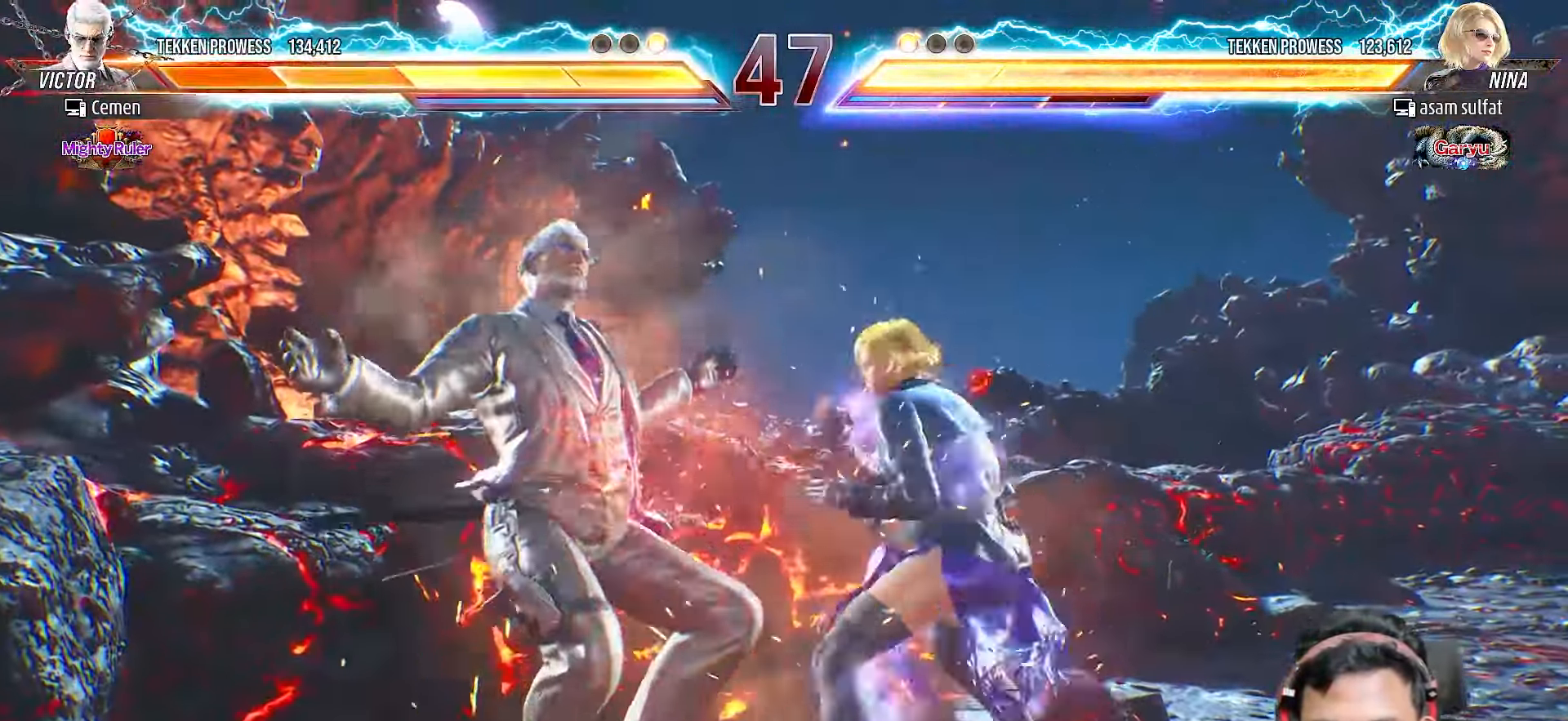
{"buttons": ["DPAD_LEFT"], "right_stick": "center", "events": [[100, "DPAD_LEFT", "up"], [200, "DPAD_LEFT", "down"], [283, "DPAD_LEFT", "up"], [317, "DPAD_LEFT", "down"], [400, "DPAD_LEFT", "up"], [433, "DPAD_LEFT", "down"]]}
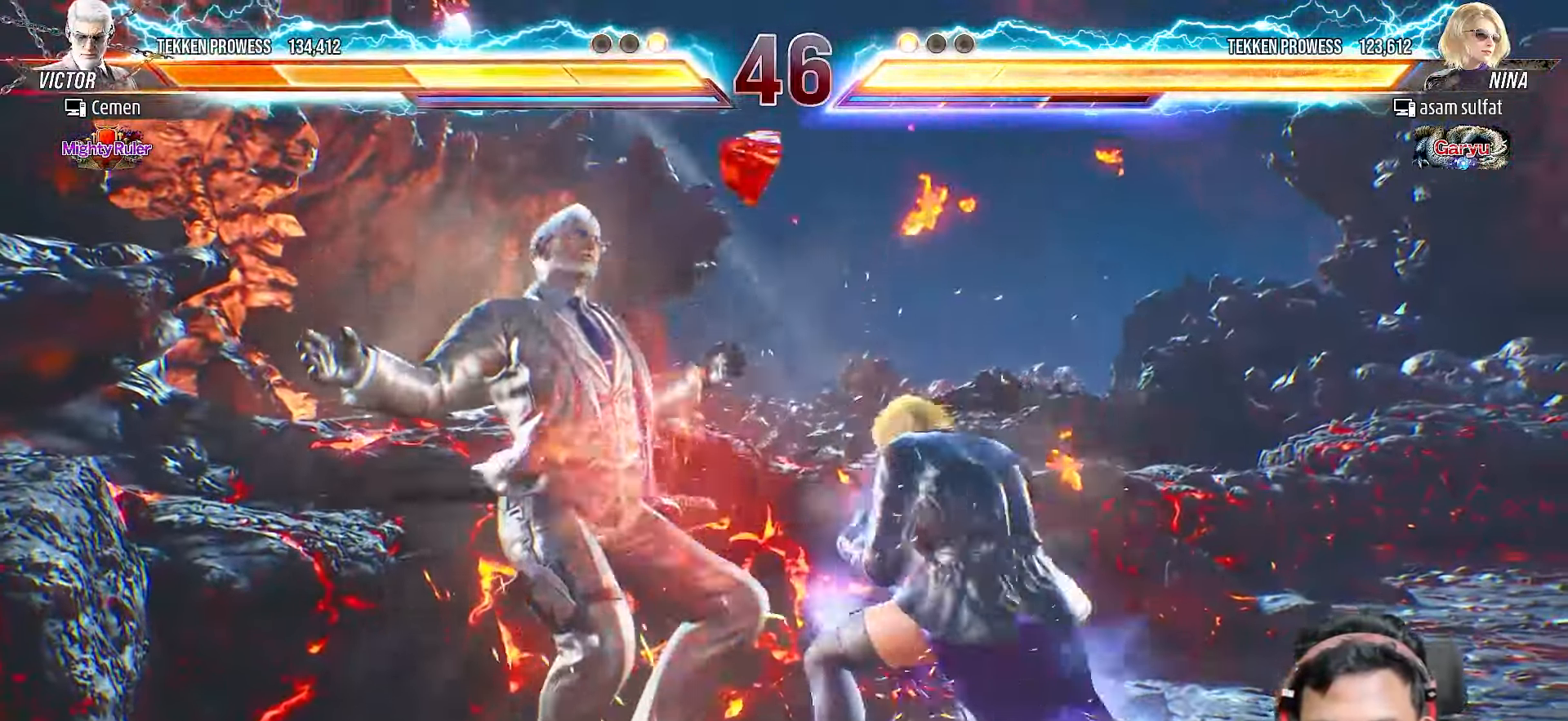
{"buttons": ["DPAD_LEFT"], "right_stick": "center", "events": [[50, "DPAD_LEFT", "up"], [117, "DPAD_LEFT", "down"], [217, "DPAD_LEFT", "up"], [300, "DPAD_LEFT", "down"], [400, "DPAD_LEFT", "up"], [467, "DPAD_LEFT", "down"]]}
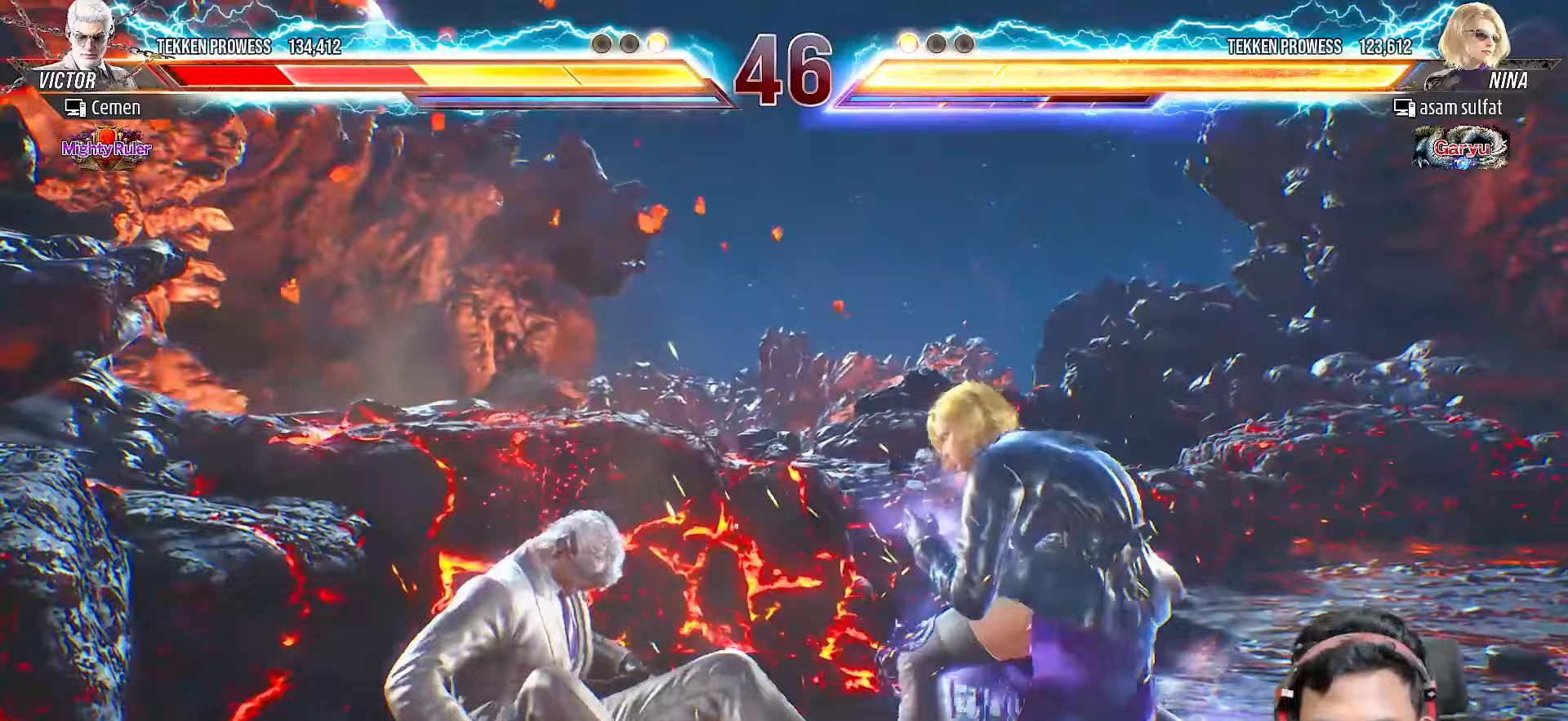
{"buttons": ["DPAD_LEFT"], "right_stick": "center", "events": [[83, "DPAD_LEFT", "up"], [150, "DPAD_LEFT", "down"], [250, "DPAD_LEFT", "up"], [300, "DPAD_LEFT", "down"], [417, "DPAD_LEFT", "up"], [467, "DPAD_LEFT", "down"]]}
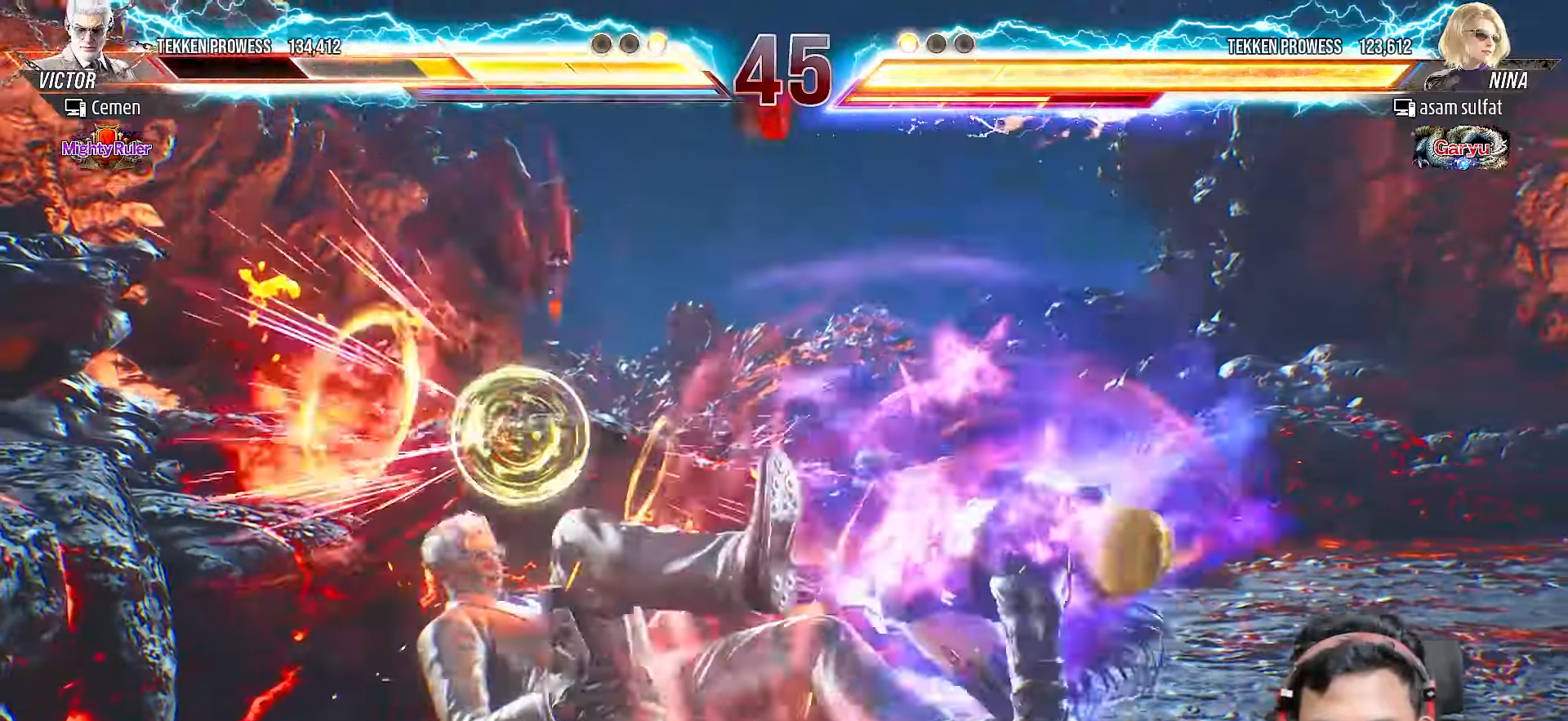
{"buttons": [], "right_stick": "center", "events": [[83, "DPAD_LEFT", "up"], [150, "DPAD_LEFT", "down"], [250, "DPAD_LEFT", "up"], [333, "DPAD_LEFT", "down"], [433, "DPAD_LEFT", "up"]]}
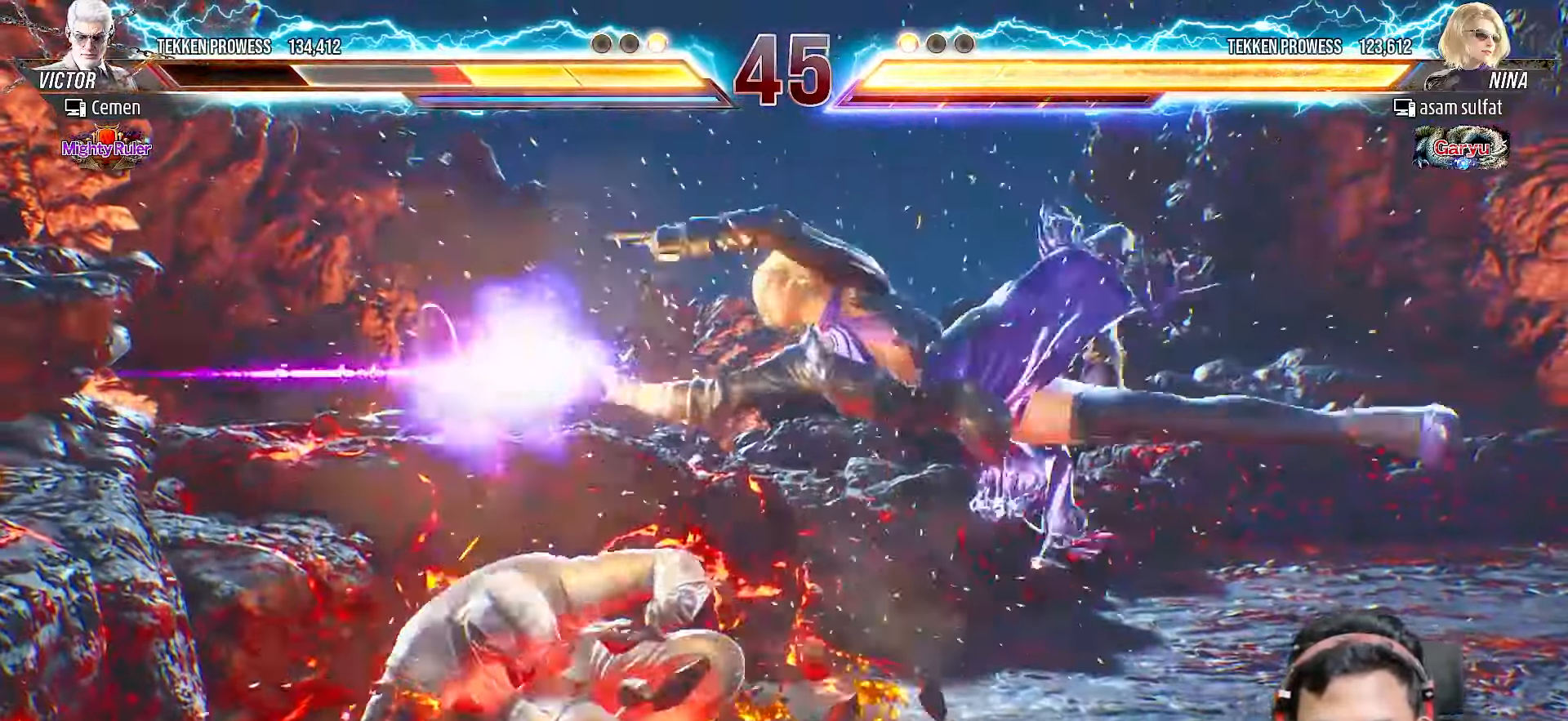
{"buttons": [], "right_stick": "center", "events": []}
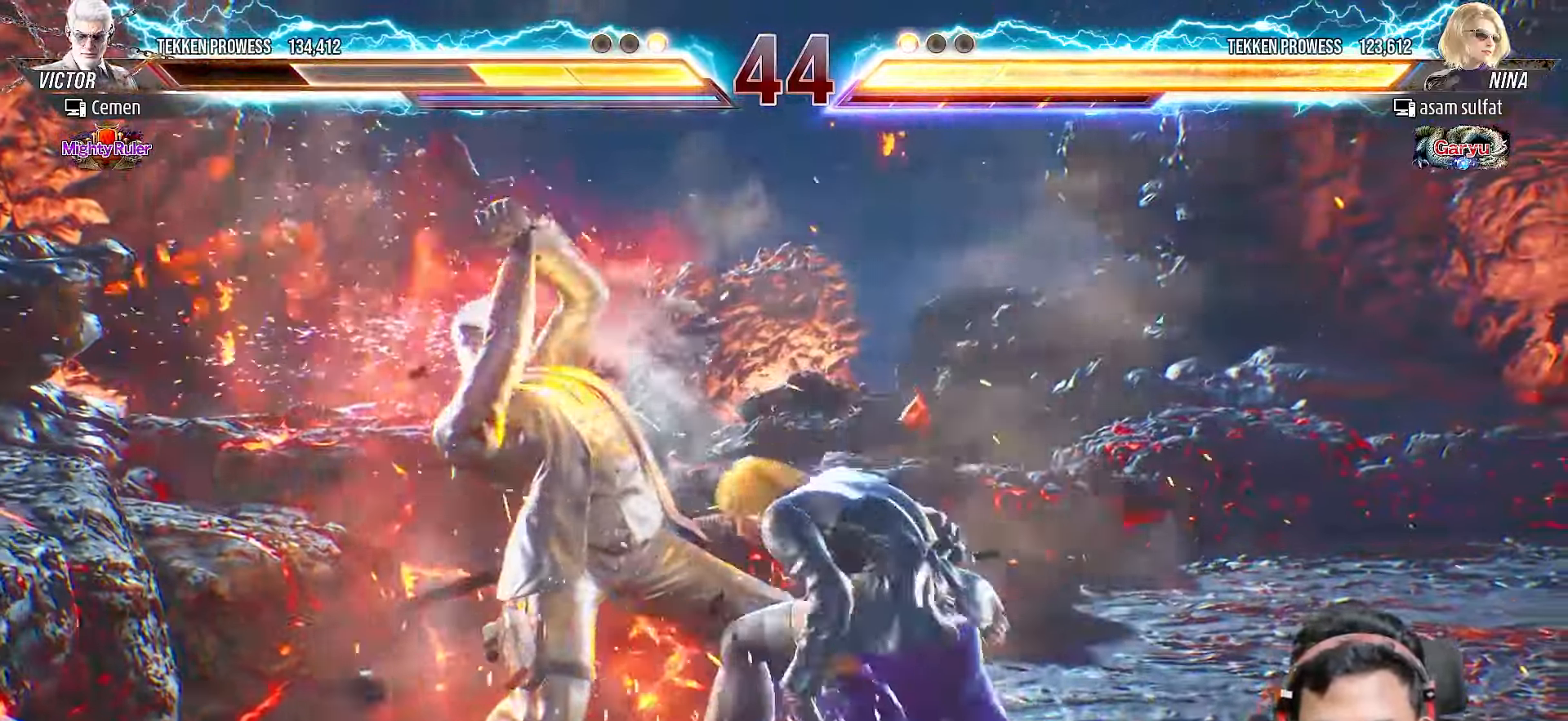
{"buttons": [], "right_stick": "center", "events": []}
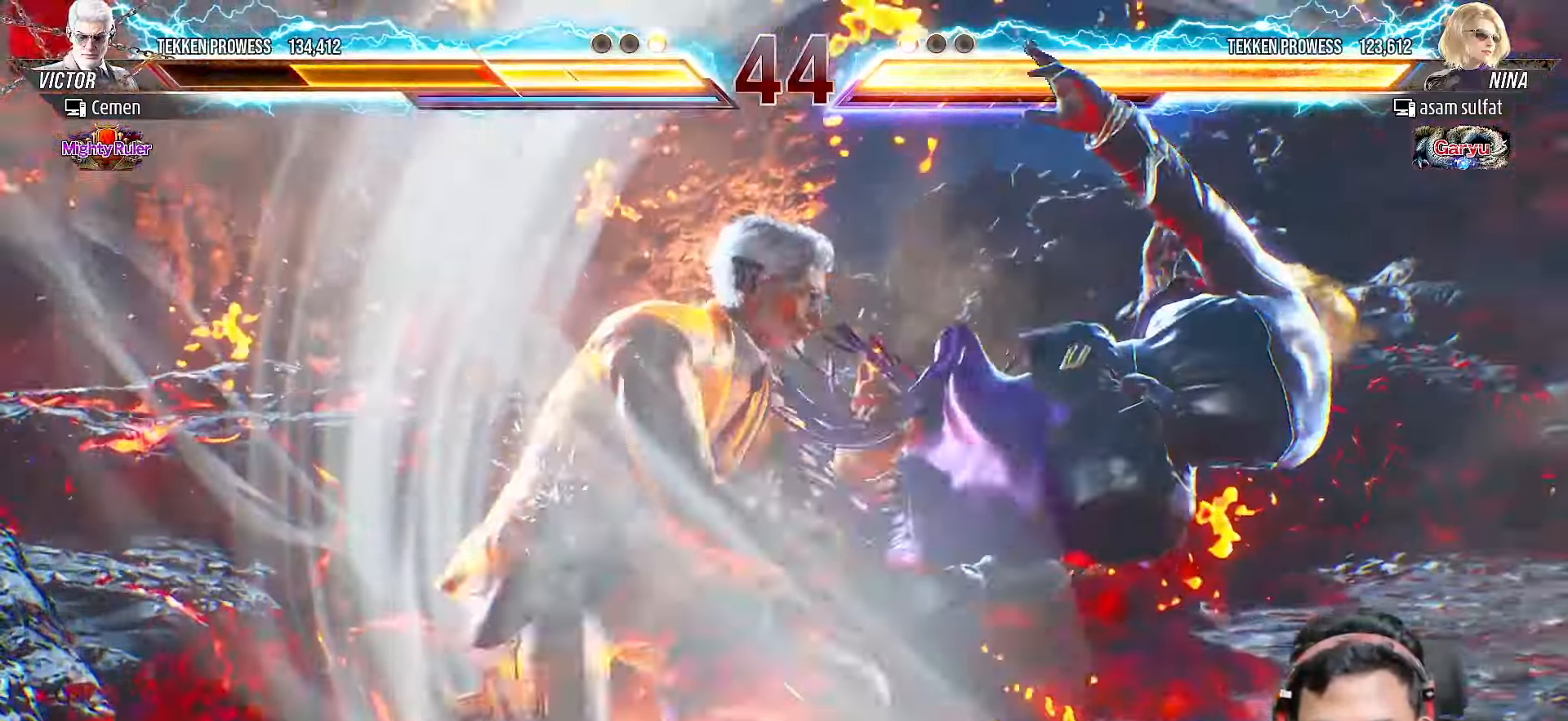
{"buttons": [], "right_stick": "center", "events": []}
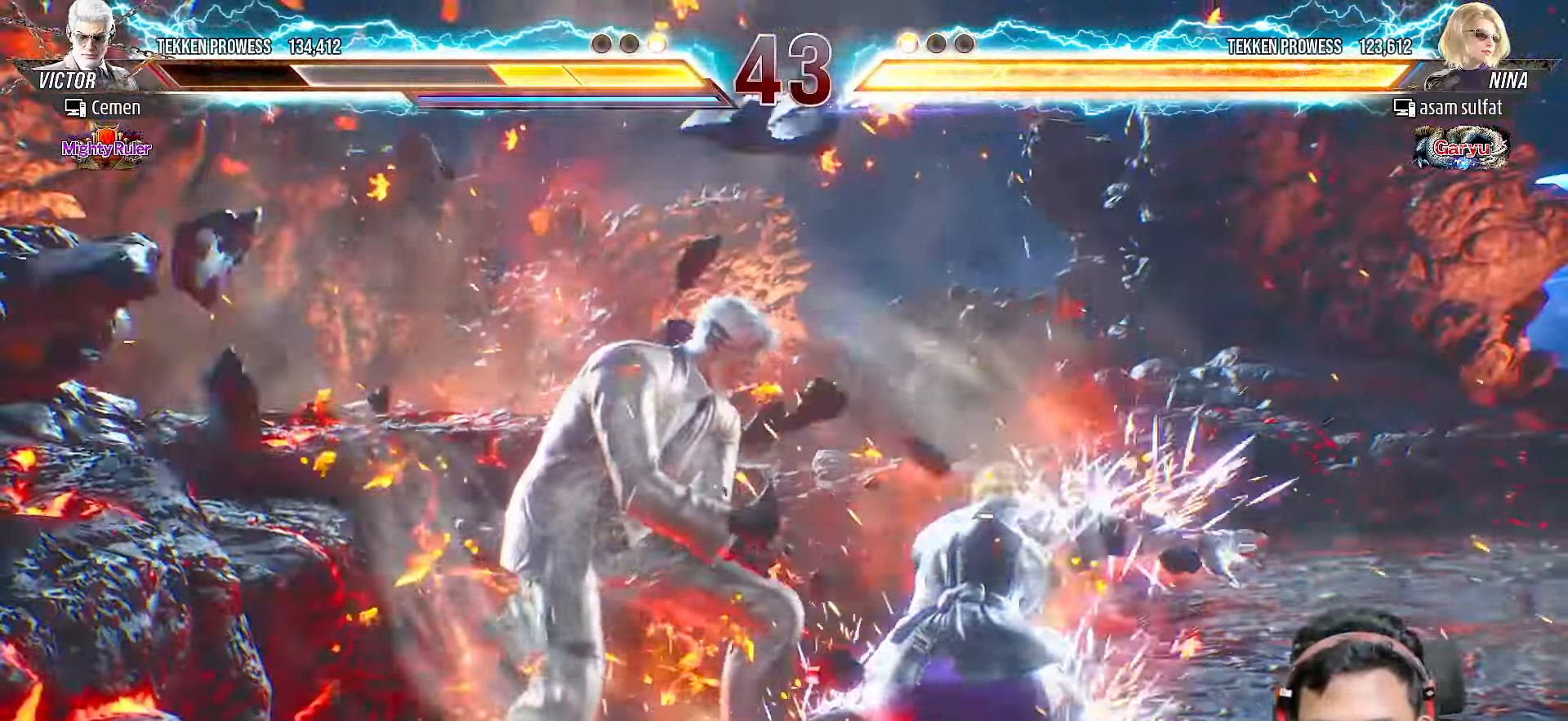
{"buttons": ["DPAD_DOWN"], "right_stick": "center", "events": [[117, "DPAD_DOWN", "down"]]}
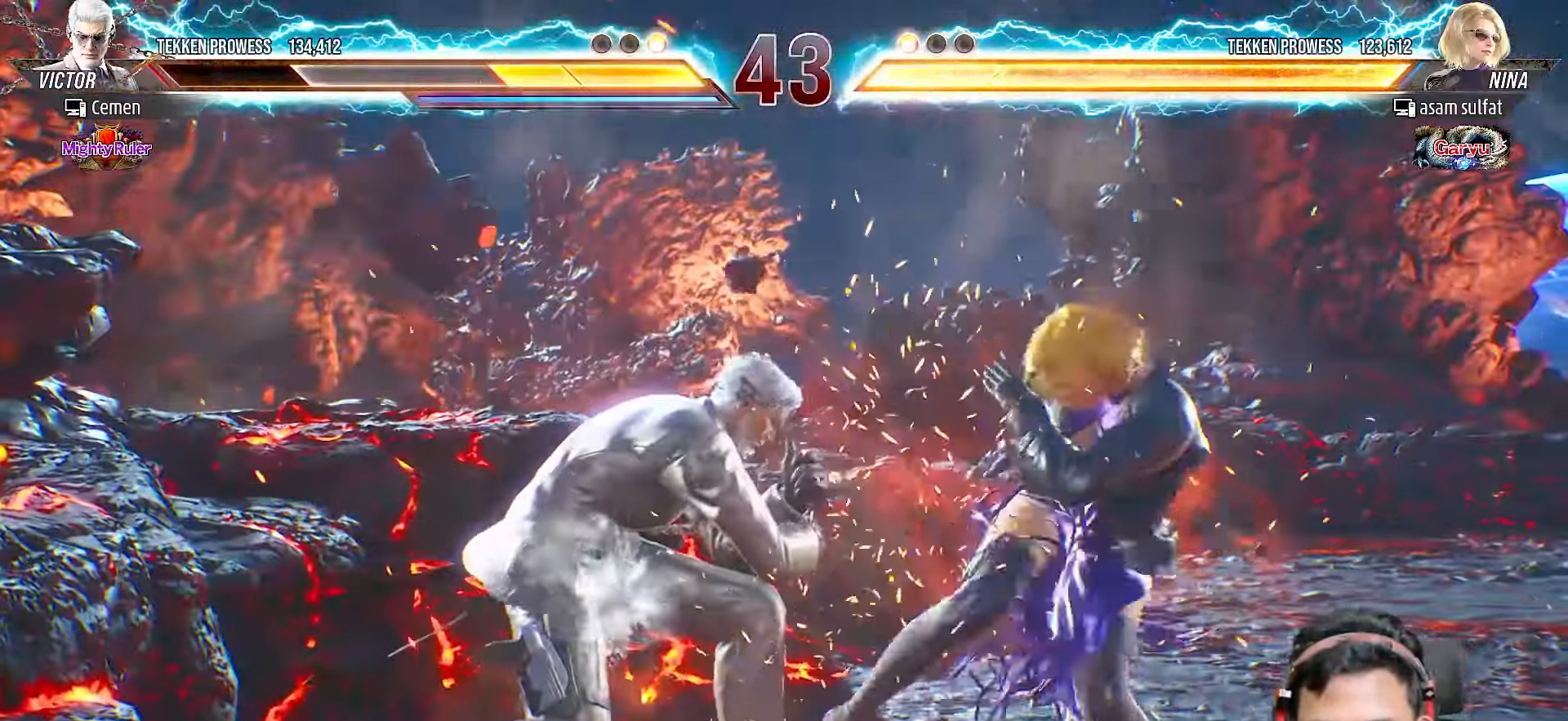
{"buttons": ["SQUARE", "DPAD_UP"], "right_stick": "center", "events": [[183, "DPAD_DOWN", "up"], [250, "DPAD_UP", "down"], [283, "SQUARE", "down"], [350, "SQUARE", "up"], [433, "SQUARE", "down"]]}
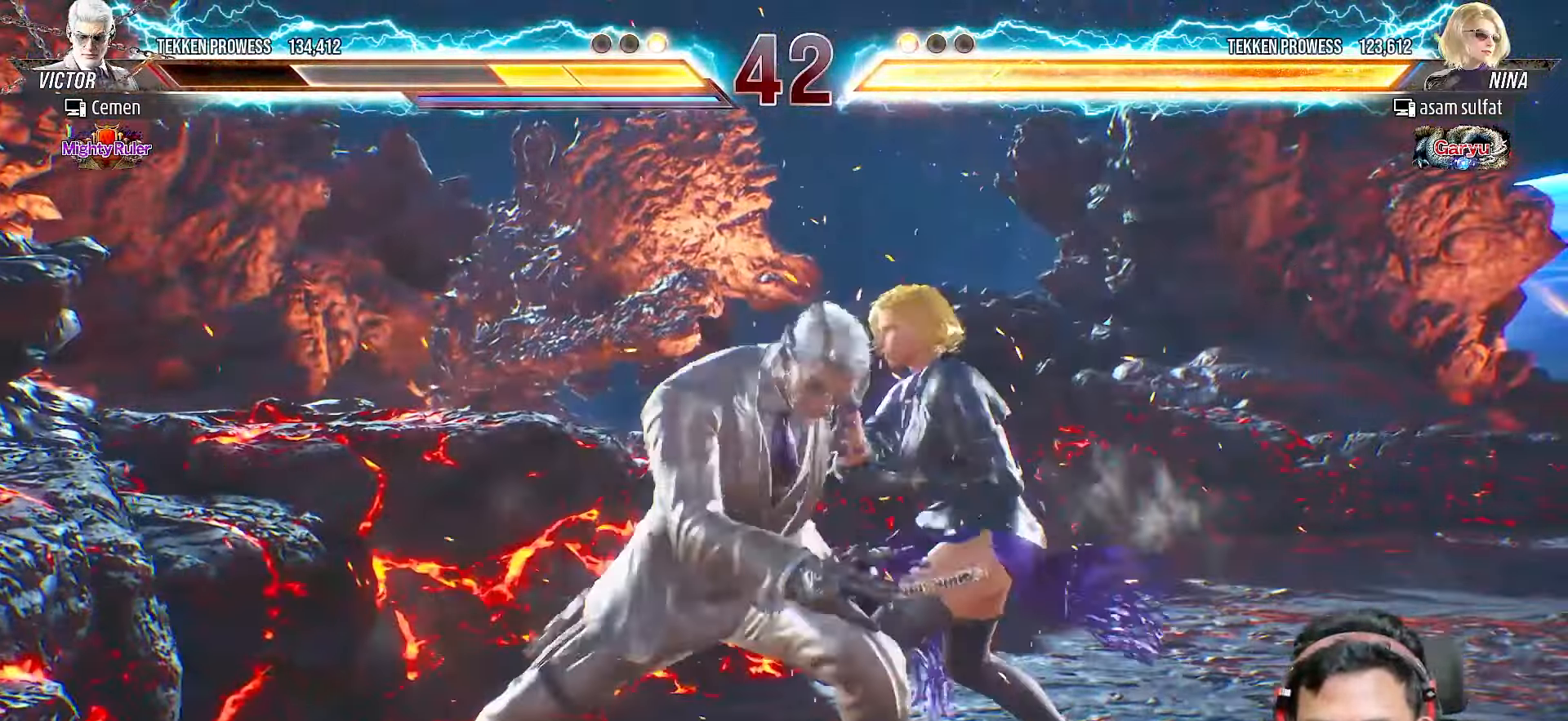
{"buttons": ["SQUARE"], "right_stick": "center", "events": [[17, "SQUARE", "up"], [83, "SQUARE", "down"], [167, "DPAD_UP", "up"], [167, "SQUARE", "up"], [233, "DPAD_DOWN", "down"], [433, "DPAD_DOWN", "up"], [500, "SQUARE", "down"]]}
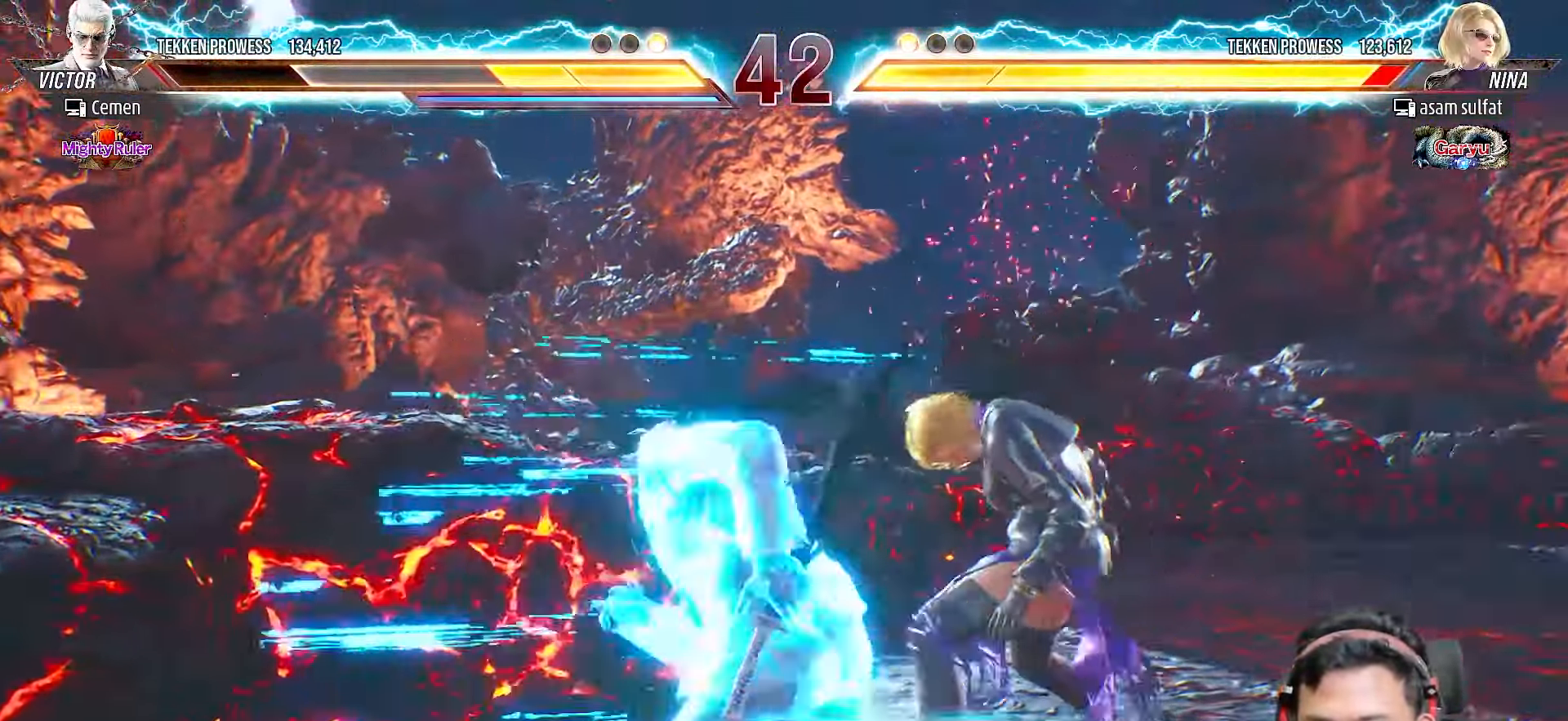
{"buttons": [], "right_stick": "center", "events": [[100, "SQUARE", "up"], [217, "L2", "down"], [300, "L2", "up"], [367, "L2", "down"], [467, "L2", "up"]]}
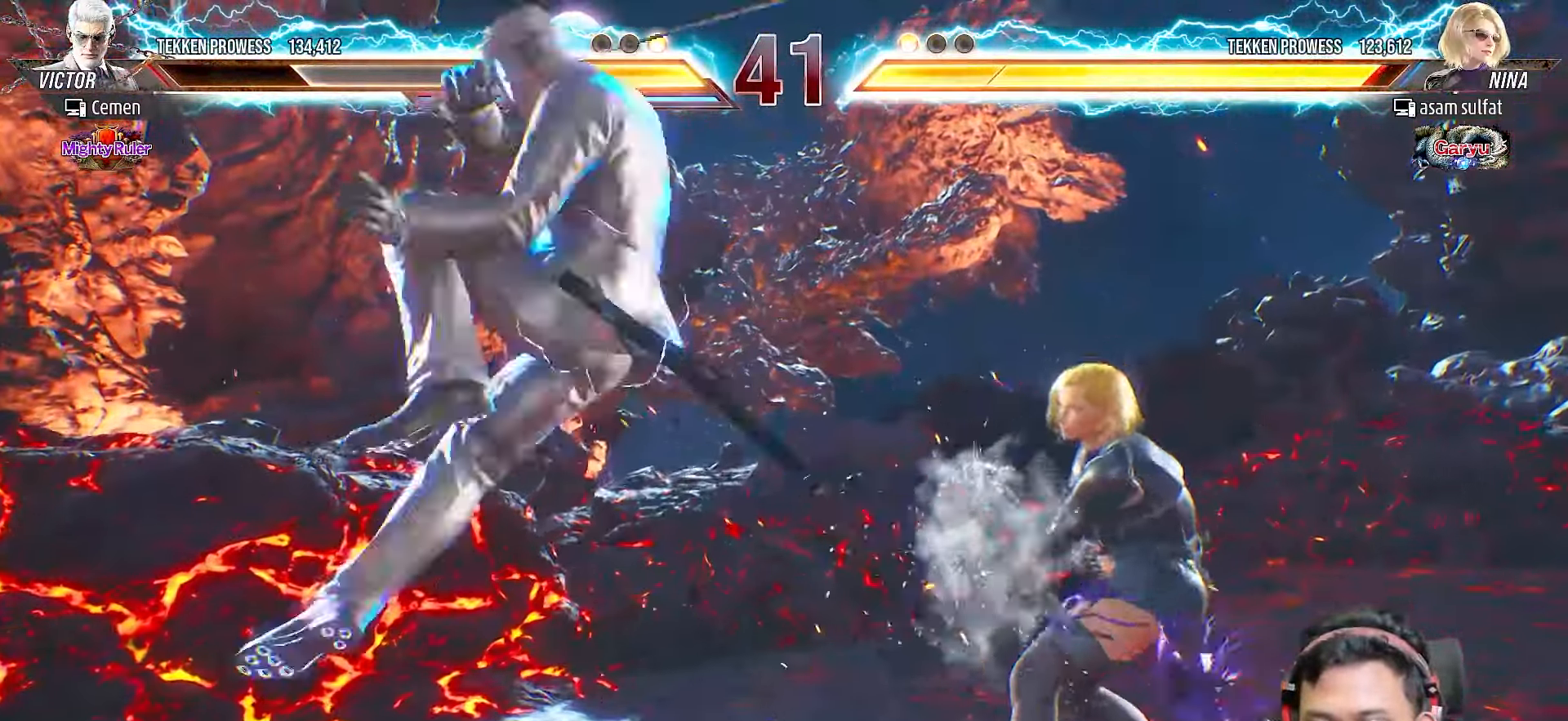
{"buttons": ["DPAD_UP", "DPAD_RIGHT"], "right_stick": "center", "events": [[200, "DPAD_UP", "down"], [233, "DPAD_RIGHT", "down"]]}
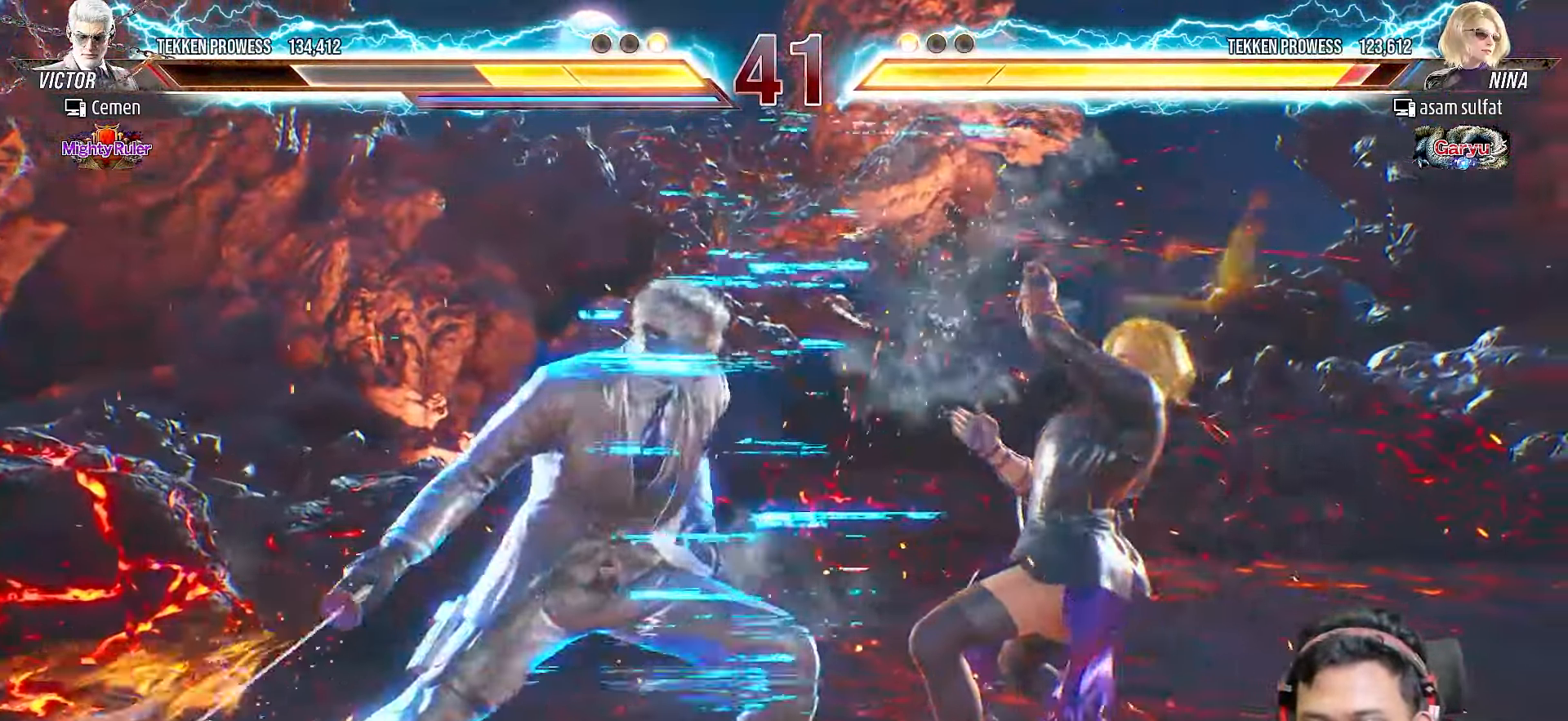
{"buttons": ["L2", "DPAD_UP", "DPAD_RIGHT"], "right_stick": "center", "events": [[167, "L2", "down"], [283, "L2", "up"], [333, "L2", "down"], [433, "L2", "up"], [483, "L2", "down"]]}
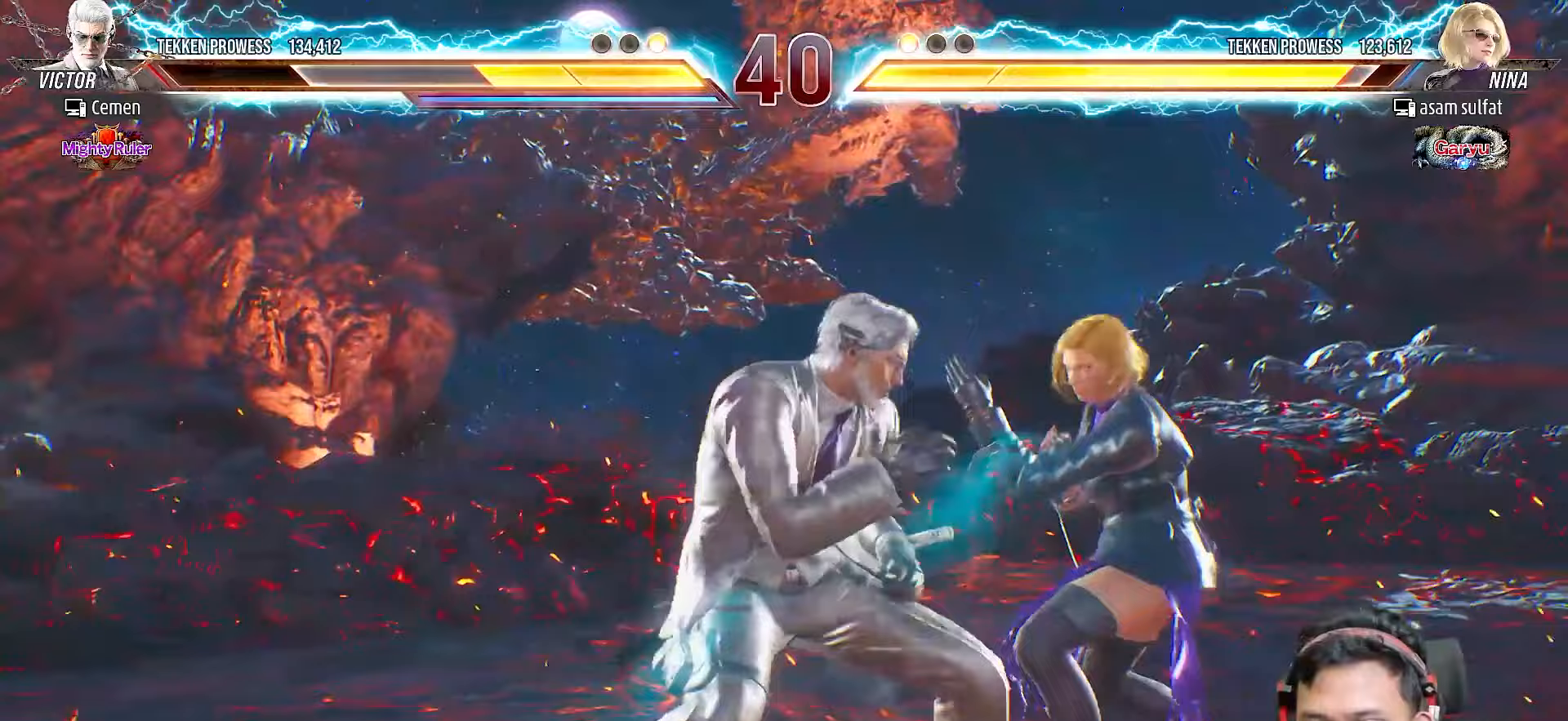
{"buttons": [], "right_stick": "center", "events": [[67, "L2", "up"], [133, "DPAD_RIGHT", "up"], [150, "DPAD_UP", "up"]]}
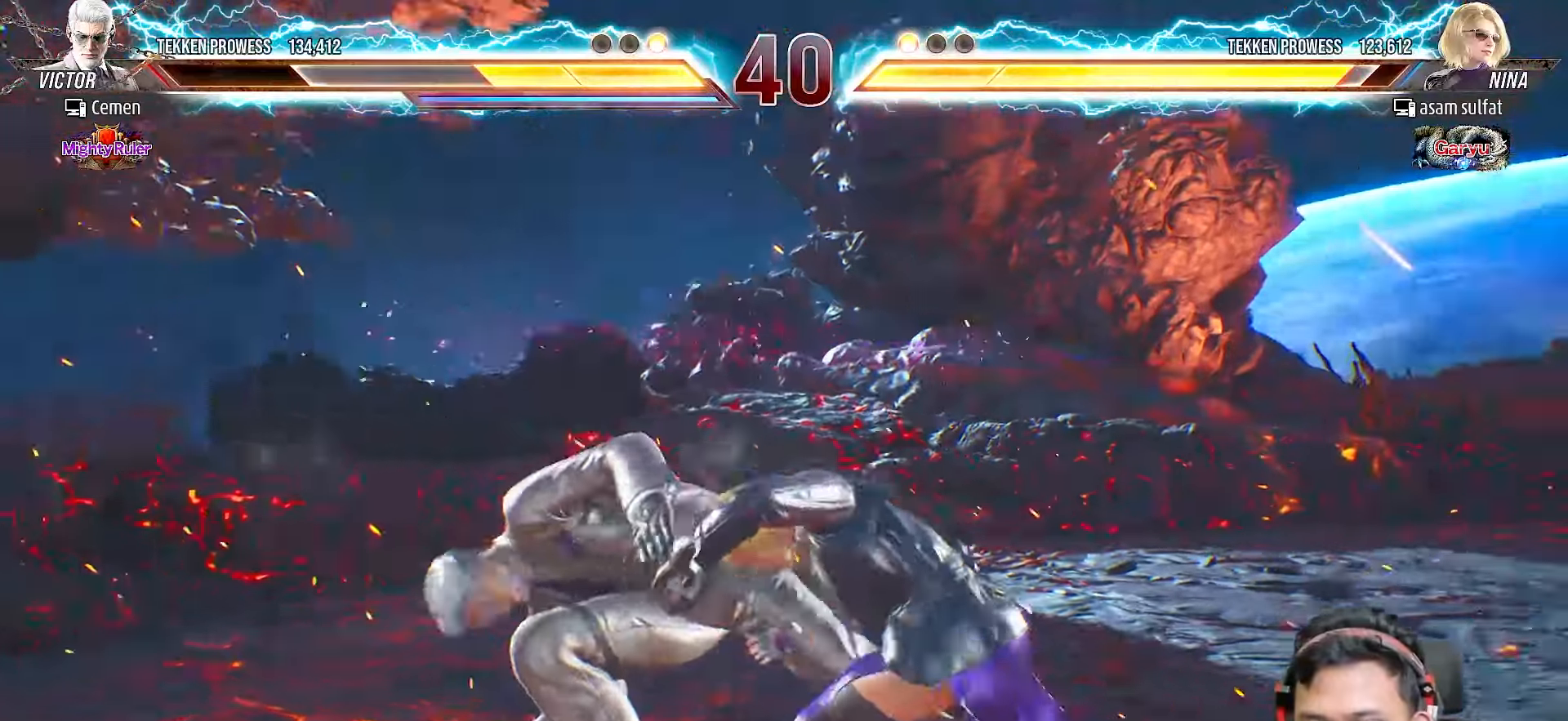
{"buttons": [], "right_stick": "center", "events": [[433, "DPAD_LEFT", "down"], [483, "DPAD_LEFT", "up"]]}
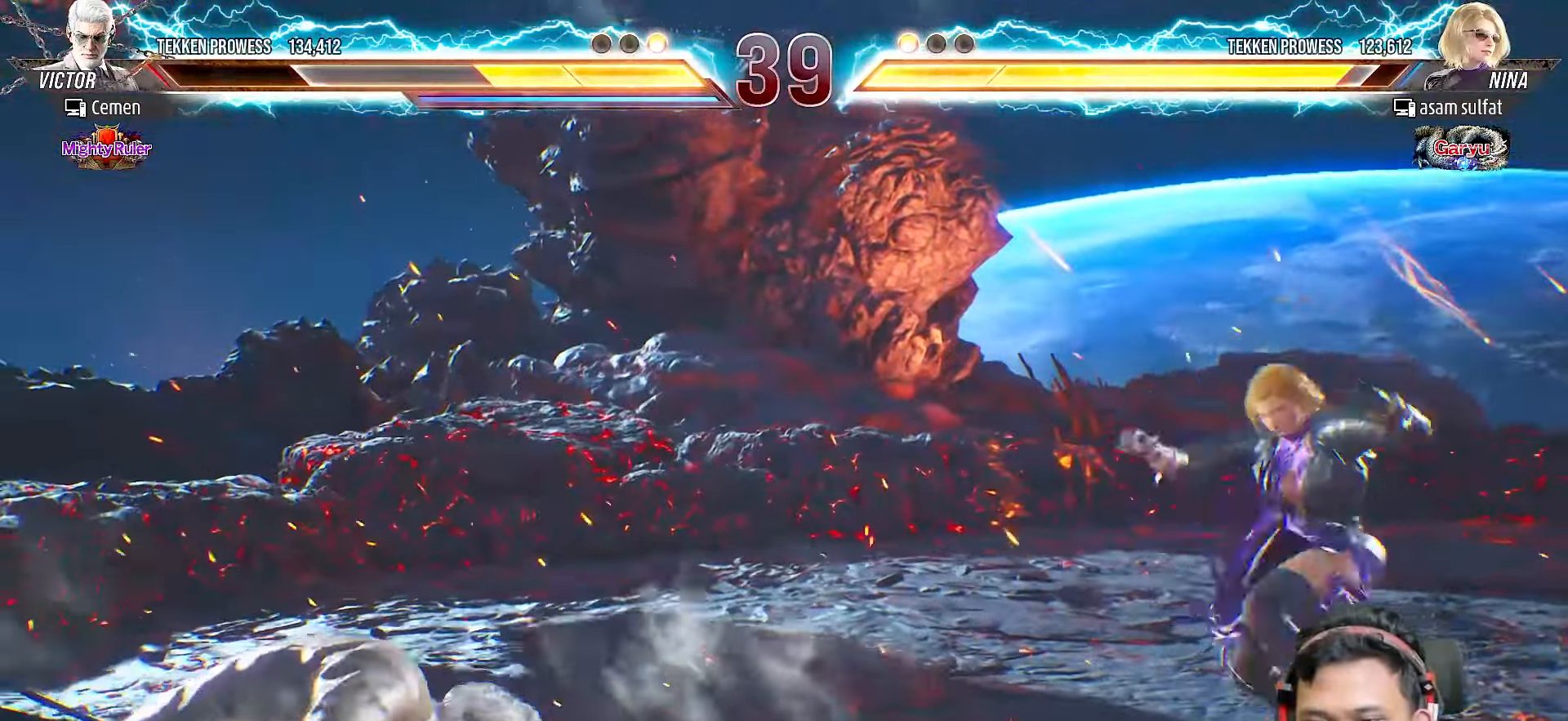
{"buttons": ["TRIANGLE", "DPAD_RIGHT"], "right_stick": "center", "events": [[67, "DPAD_LEFT", "down"], [133, "DPAD_LEFT", "up"], [200, "DPAD_LEFT", "down"], [317, "DPAD_DOWN", "down"], [317, "DPAD_LEFT", "up"], [417, "DPAD_RIGHT", "down"], [433, "DPAD_DOWN", "up"], [483, "TRIANGLE", "down"]]}
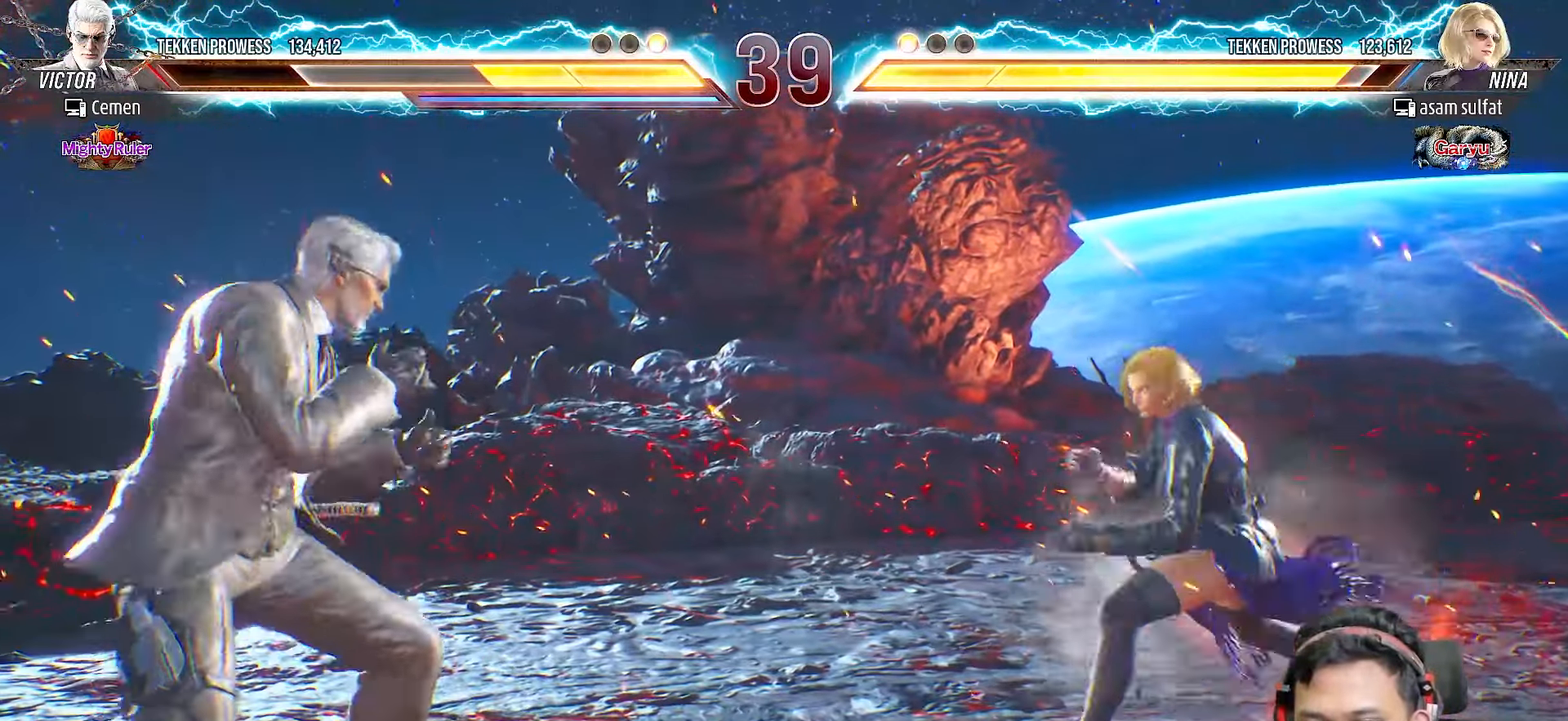
{"buttons": [], "right_stick": "center", "events": [[67, "DPAD_RIGHT", "up"], [83, "TRIANGLE", "up"]]}
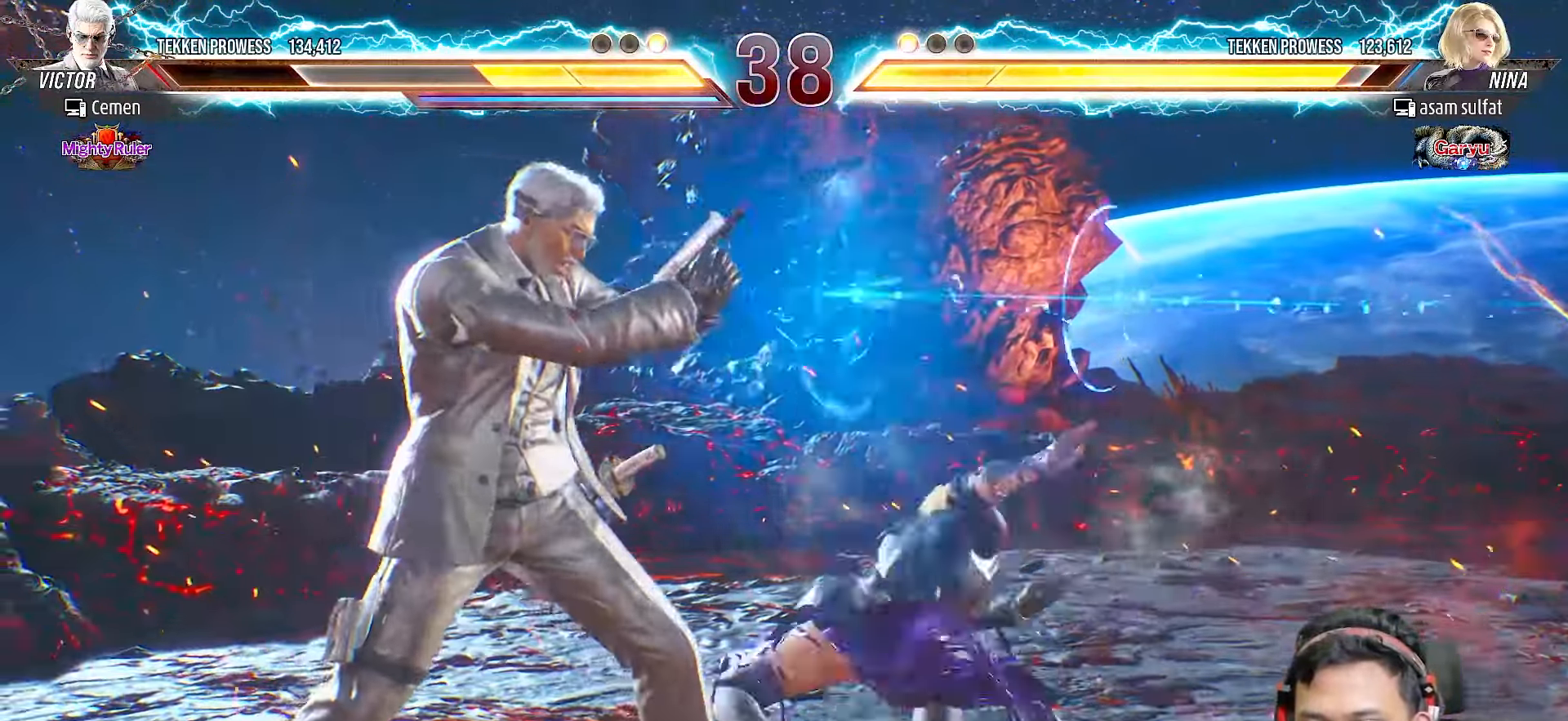
{"buttons": ["SQUARE"], "right_stick": "center", "events": [[500, "SQUARE", "down"]]}
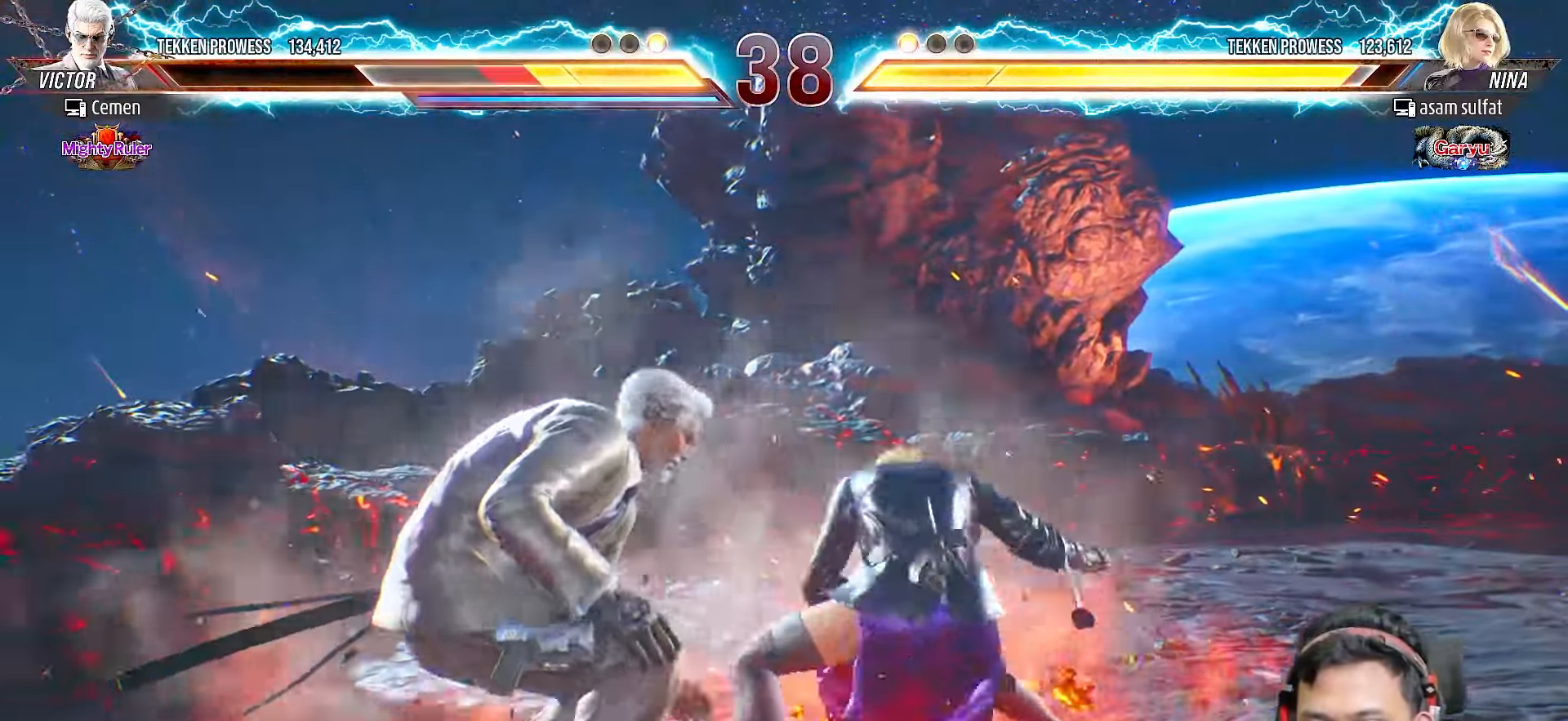
{"buttons": [], "right_stick": "center", "events": [[67, "SQUARE", "up"], [233, "DPAD_LEFT", "down"], [333, "DPAD_LEFT", "up"], [383, "DPAD_LEFT", "down"], [483, "DPAD_LEFT", "up"]]}
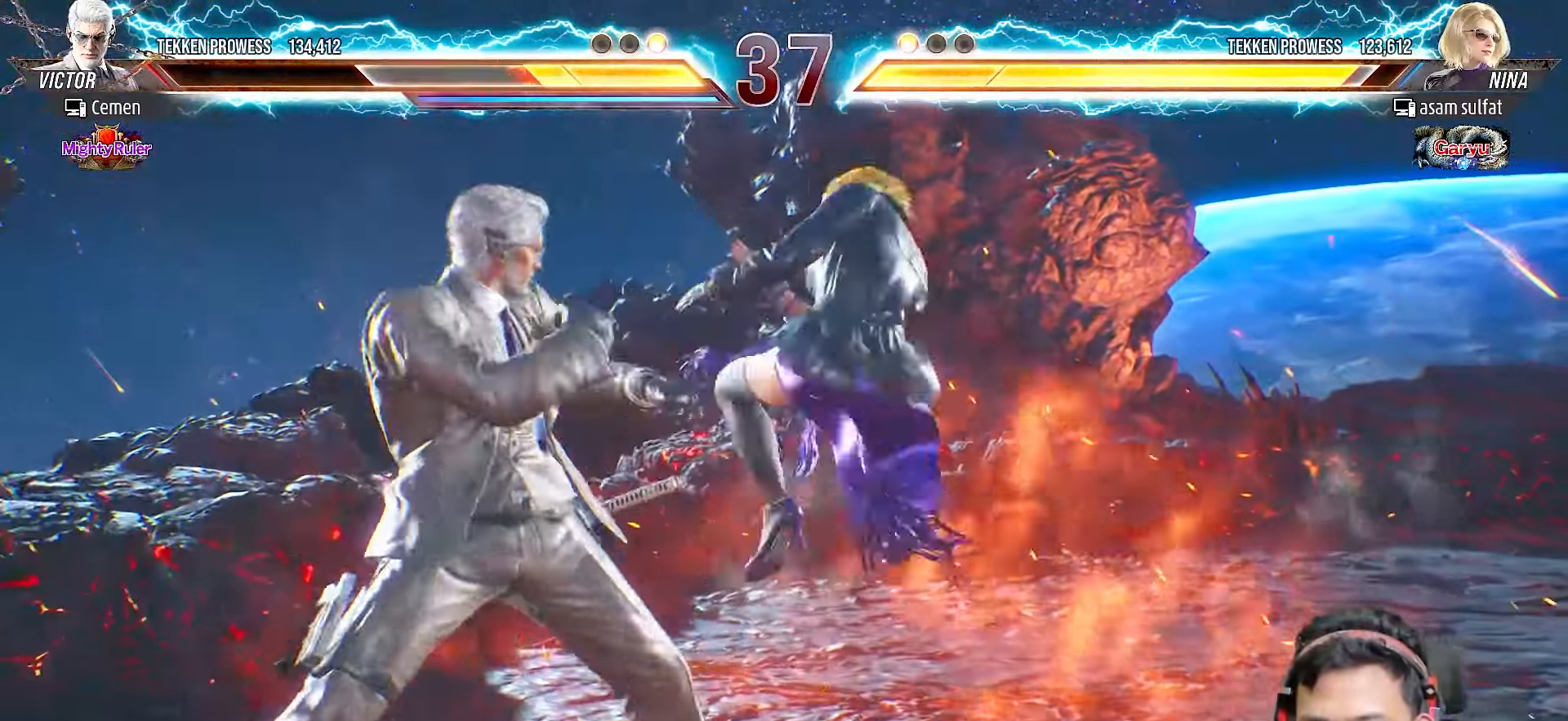
{"buttons": ["L2", "DPAD_LEFT"], "right_stick": "center", "events": [[33, "DPAD_LEFT", "down"], [150, "DPAD_LEFT", "up"], [183, "DPAD_LEFT", "down"], [500, "L2", "down"]]}
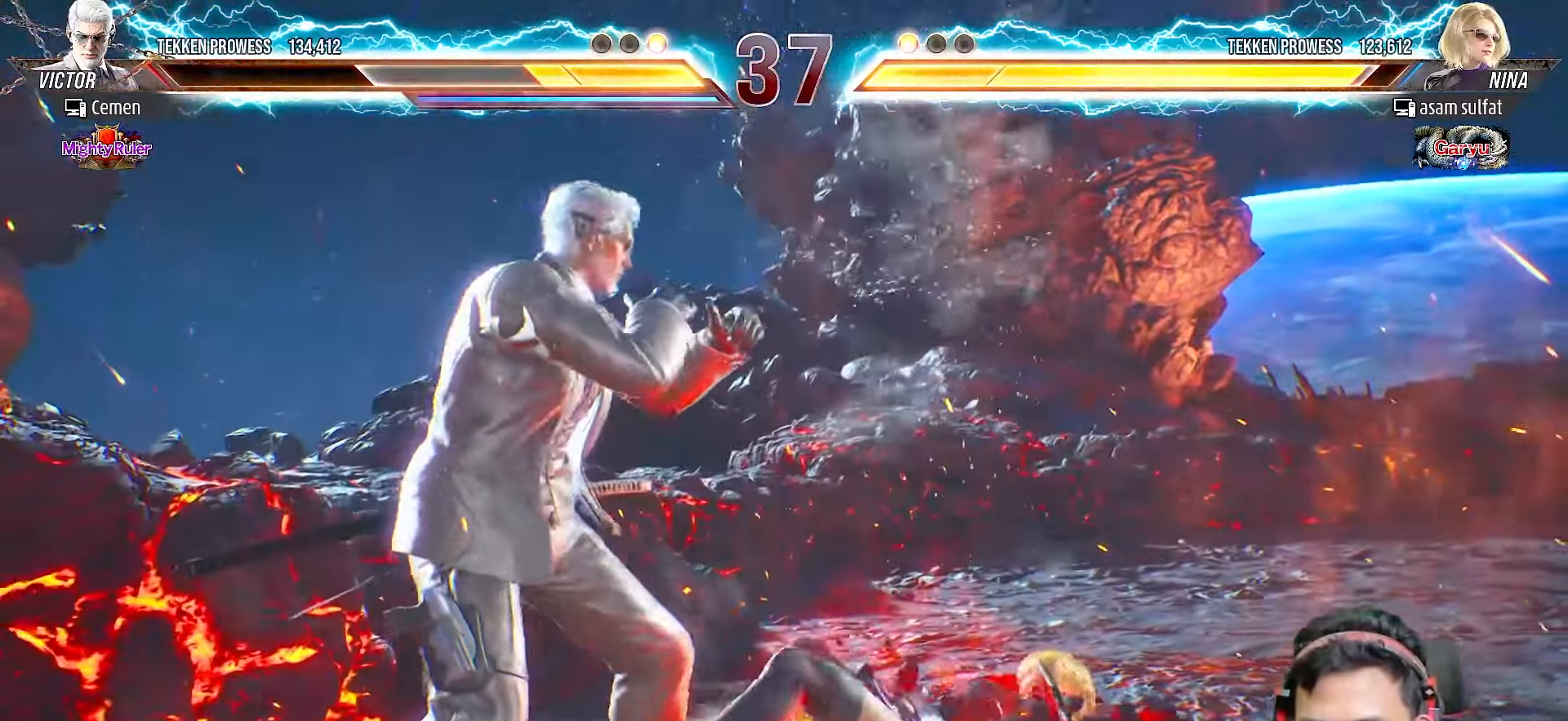
{"buttons": [], "right_stick": "center", "events": [[117, "L2", "up"], [183, "L2", "down"], [267, "L2", "up"], [317, "L2", "down"], [417, "L2", "up"], [433, "DPAD_LEFT", "up"]]}
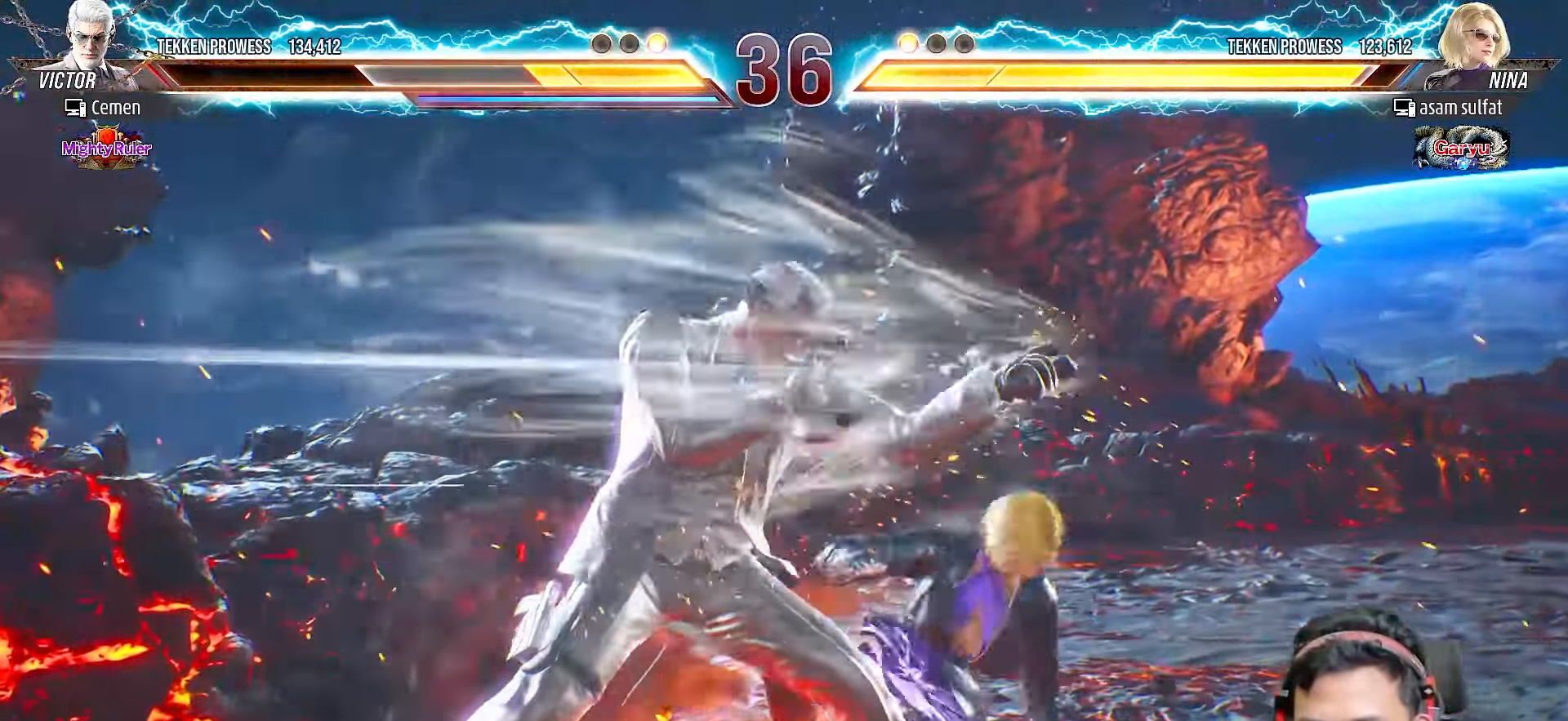
{"buttons": [], "right_stick": "center", "events": [[183, "DPAD_LEFT", "down"], [283, "DPAD_LEFT", "up"], [333, "DPAD_LEFT", "down"], [433, "DPAD_LEFT", "up"]]}
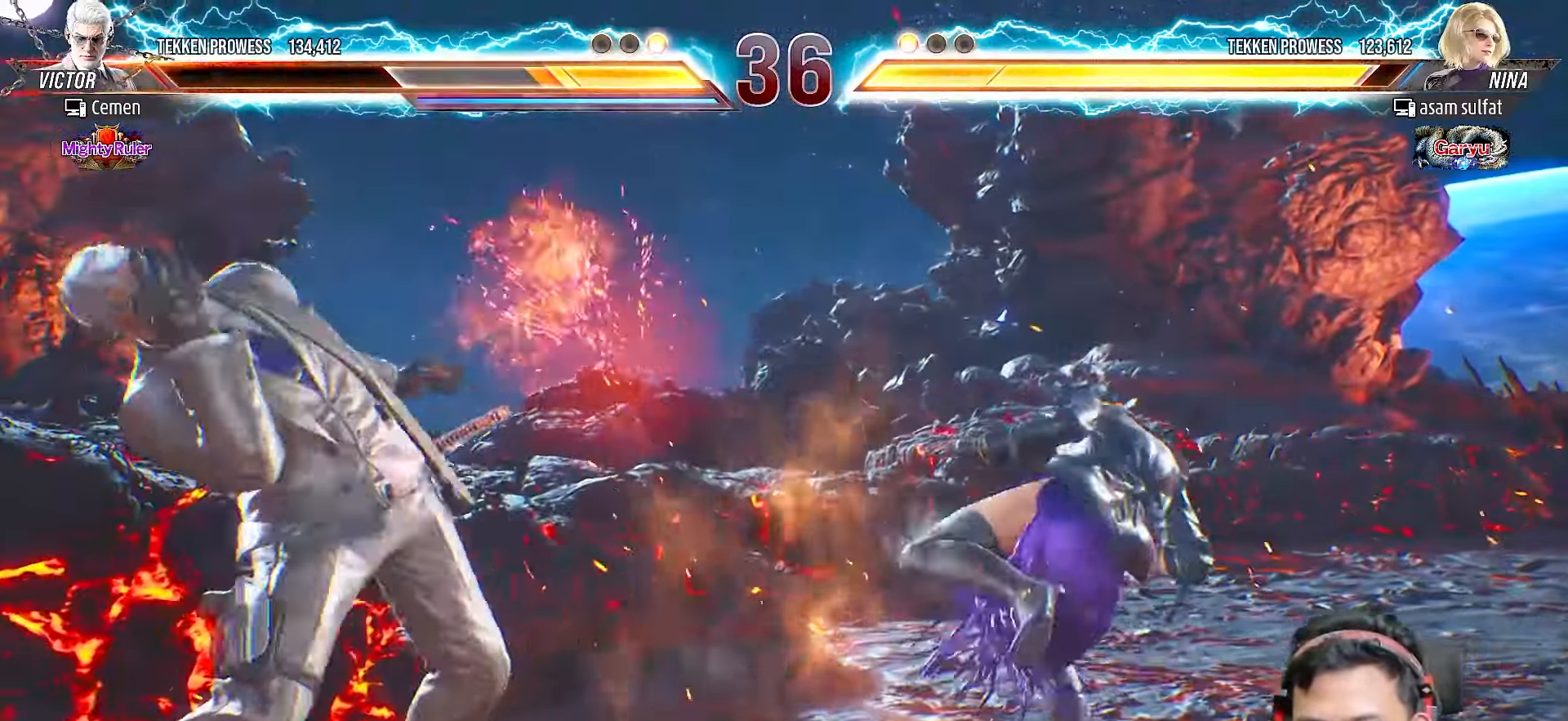
{"buttons": [], "right_stick": "center", "events": [[17, "DPAD_LEFT", "down"], [183, "L2", "down"], [267, "L2", "up"], [333, "L2", "down"], [433, "DPAD_LEFT", "up"], [433, "L2", "up"]]}
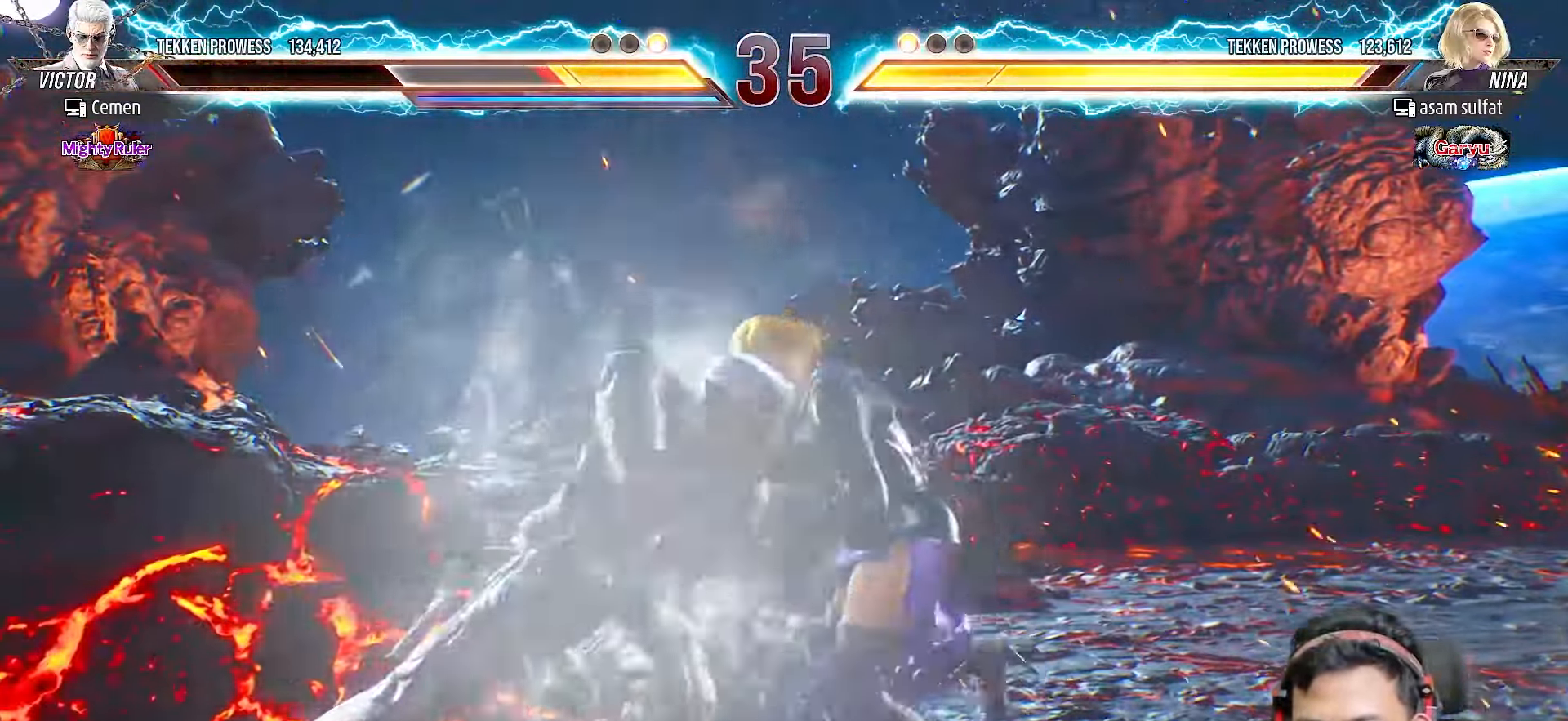
{"buttons": [], "right_stick": "center", "events": []}
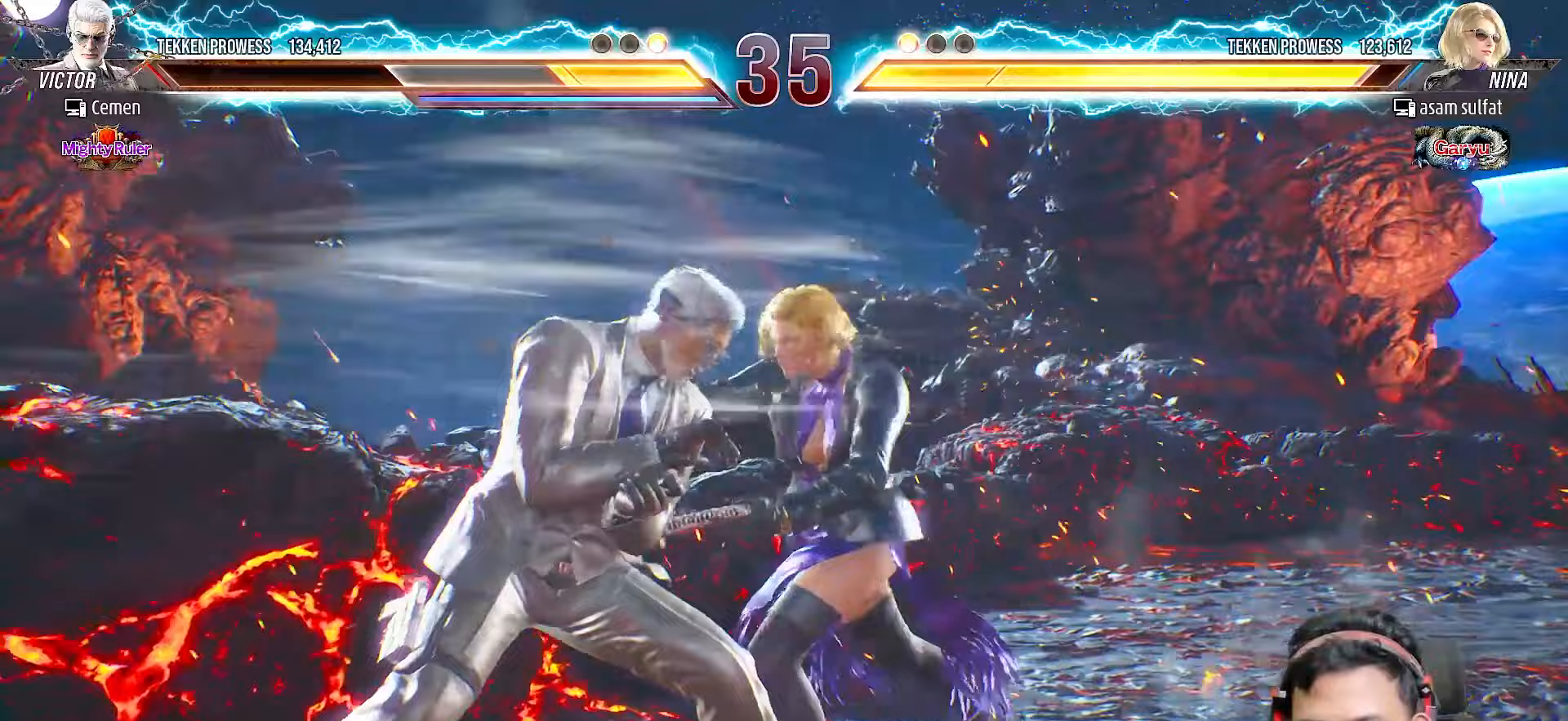
{"buttons": [], "right_stick": "center", "events": [[17, "DPAD_LEFT", "down"], [100, "DPAD_LEFT", "up"], [150, "DPAD_LEFT", "down"], [267, "DPAD_LEFT", "up"], [433, "SQUARE", "down"], [500, "SQUARE", "up"]]}
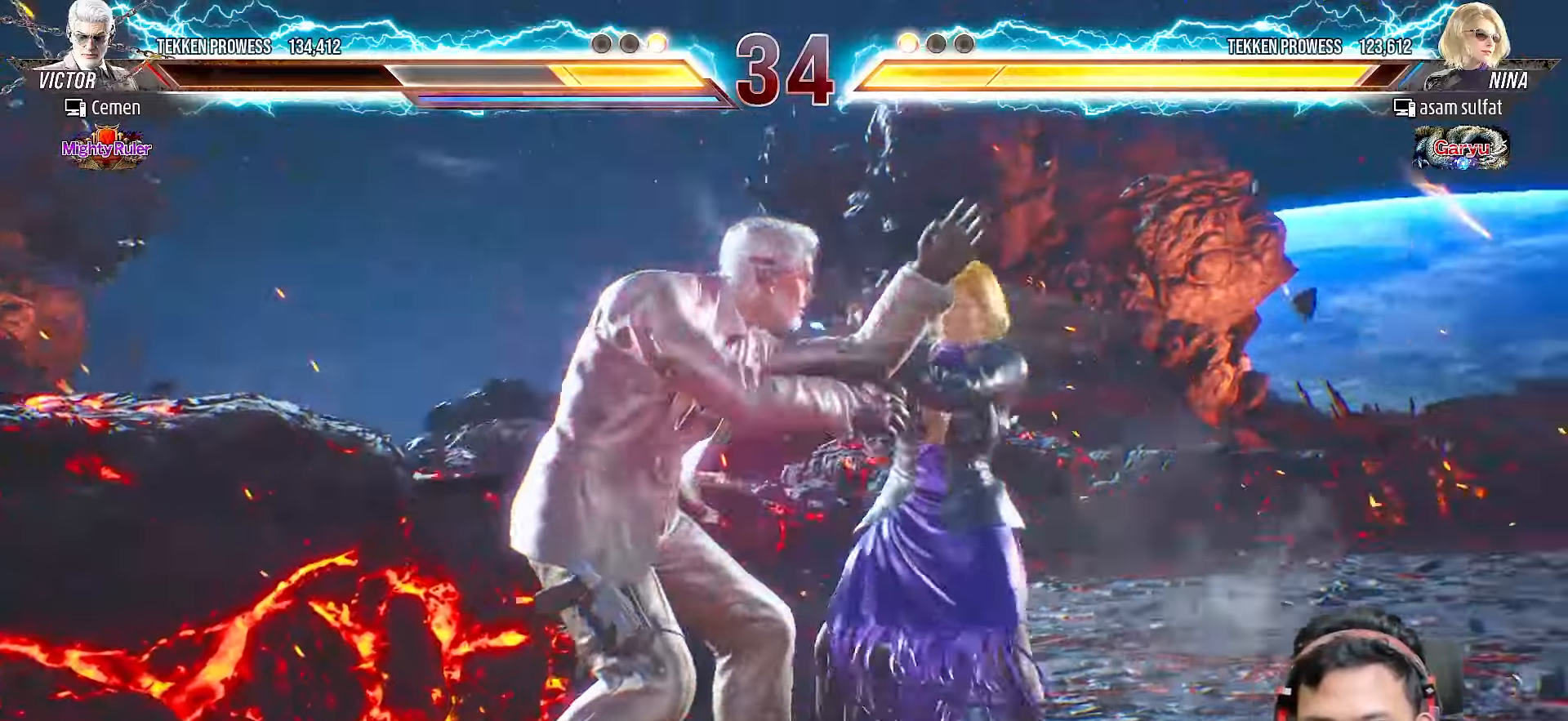
{"buttons": ["SQUARE"], "right_stick": "center", "events": [[83, "SQUARE", "down"], [150, "SQUARE", "up"], [217, "SQUARE", "down"], [283, "SQUARE", "up"], [350, "TRIANGLE", "down"], [450, "TRIANGLE", "up"], [500, "SQUARE", "down"]]}
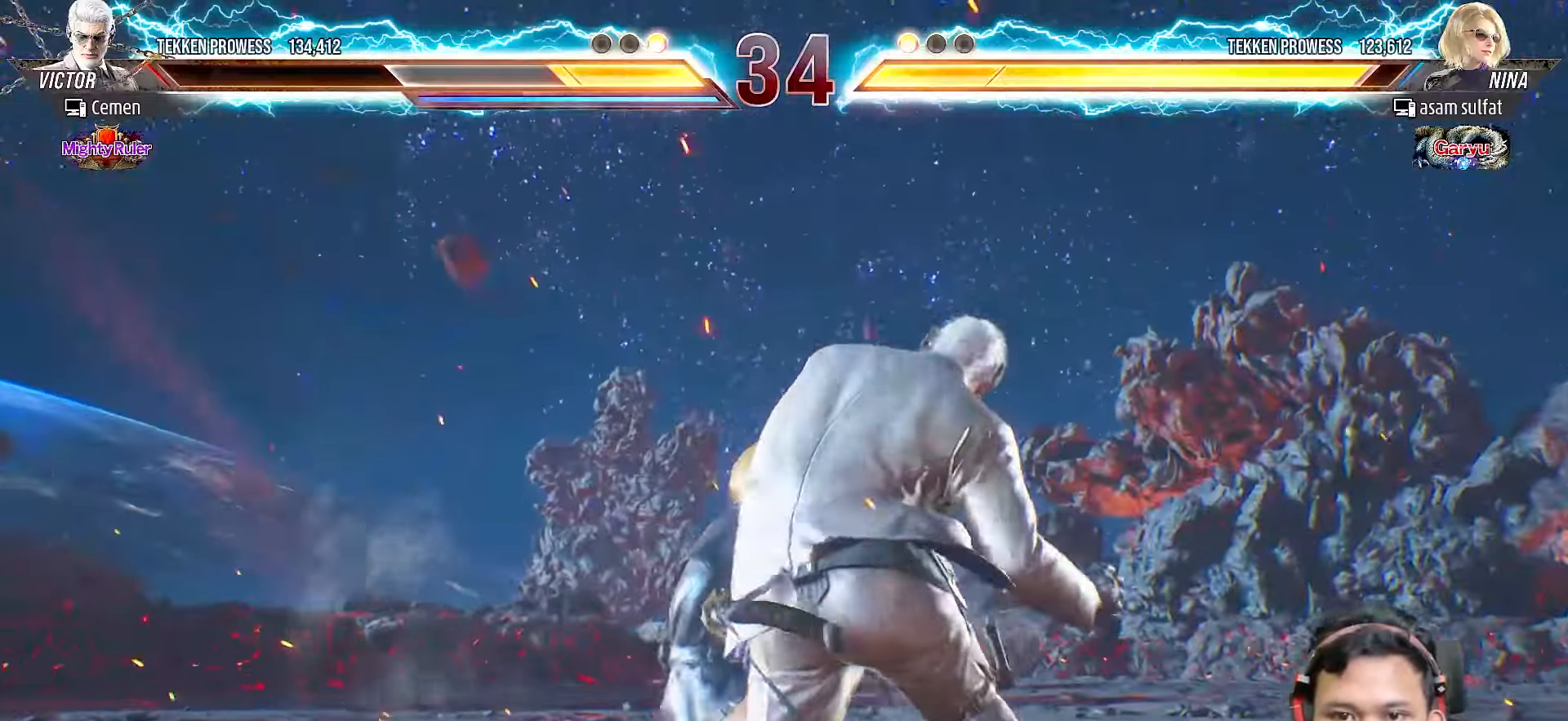
{"buttons": ["TRIANGLE"], "right_stick": "center", "events": [[83, "SQUARE", "up"], [150, "TRIANGLE", "down"], [250, "TRIANGLE", "up"], [300, "SQUARE", "down"], [383, "SQUARE", "up"], [433, "TRIANGLE", "down"]]}